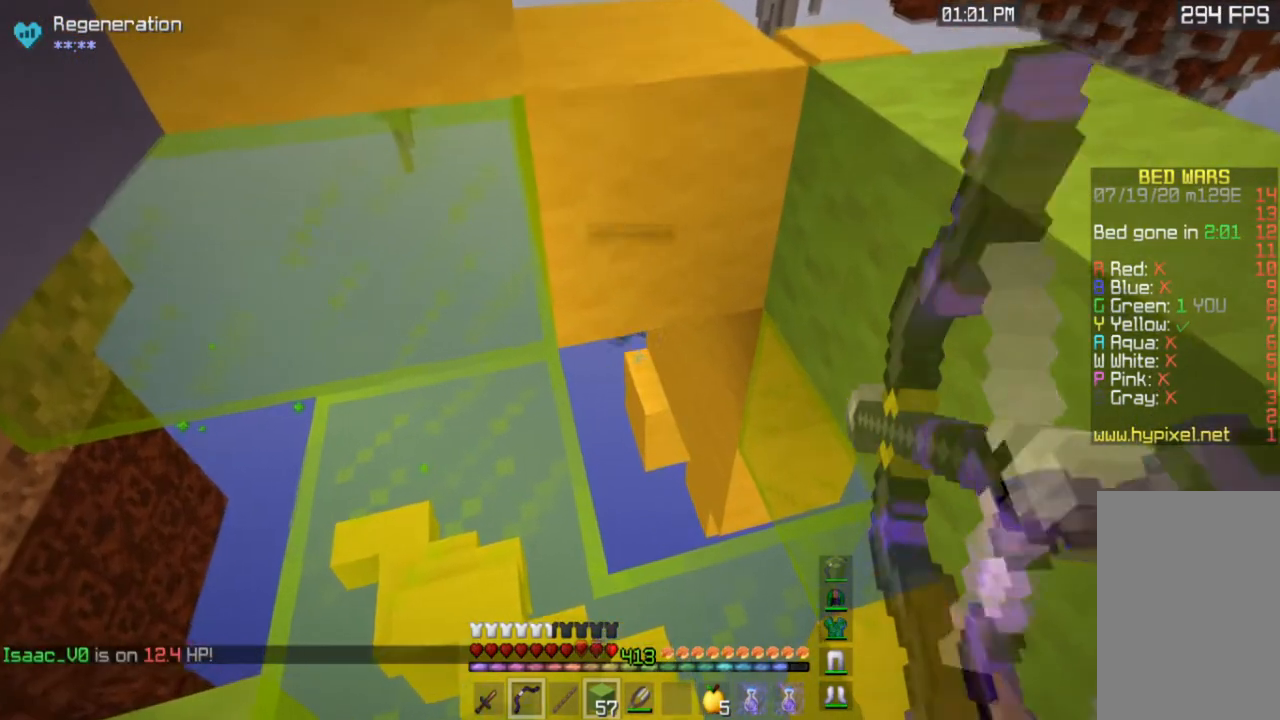
Gameplay with keyboard and mouse; each line is a JSON object with the keys and mouse buttons held at the frame after it. "events" lists presses ("down") and releases ("up") of "a", "d", "s", "space", "w", "mouse_left" and "mouse_right" between this image and that frame as [ms after this image, input, new state], when the widget could be followed in between. "mouse_left", "mouse_right" = the "left", "right" buttons of the "mouse" list. No other keys are recorded. Fast repeated clicks can show as one long hold. Mouse movement is not recorded.
{"keys": ["w"], "mouse": ["right"], "events": [[134, "mouse_right", "up"], [467, "w", "down"], [501, "mouse_right", "down"]]}
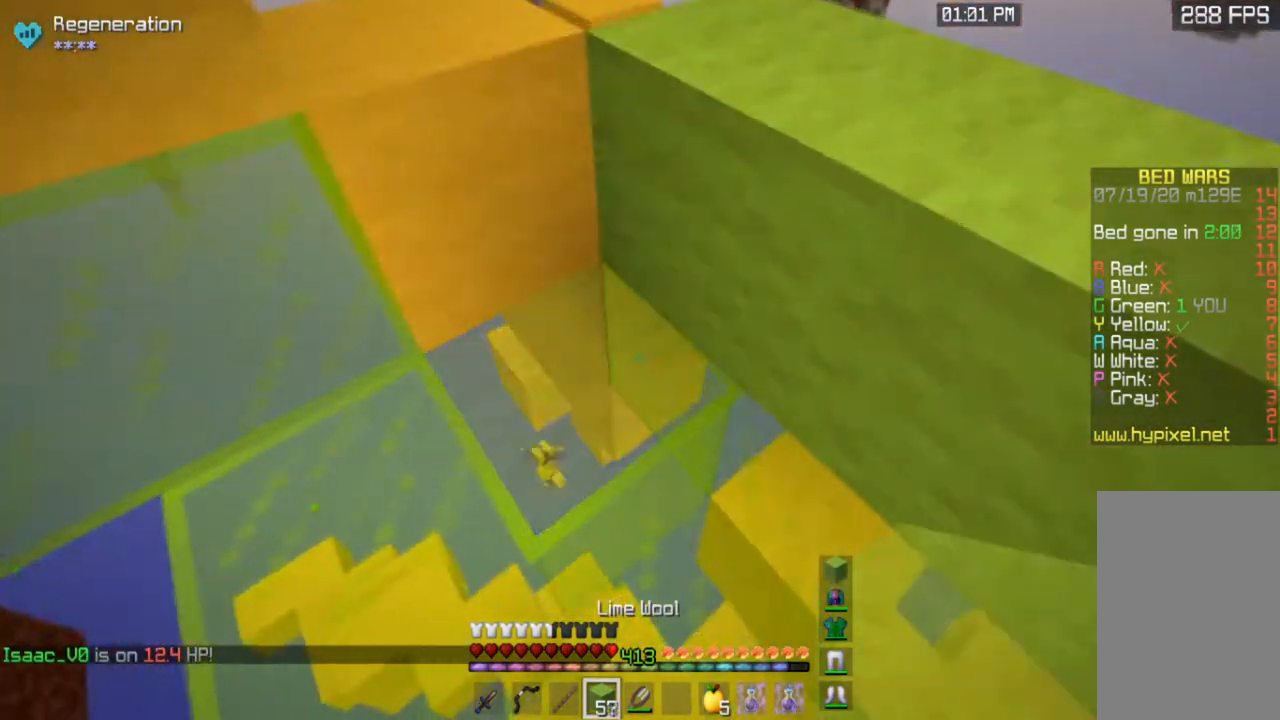
{"keys": ["d", "w"], "mouse": [], "events": [[233, "mouse_right", "up"], [467, "d", "down"]]}
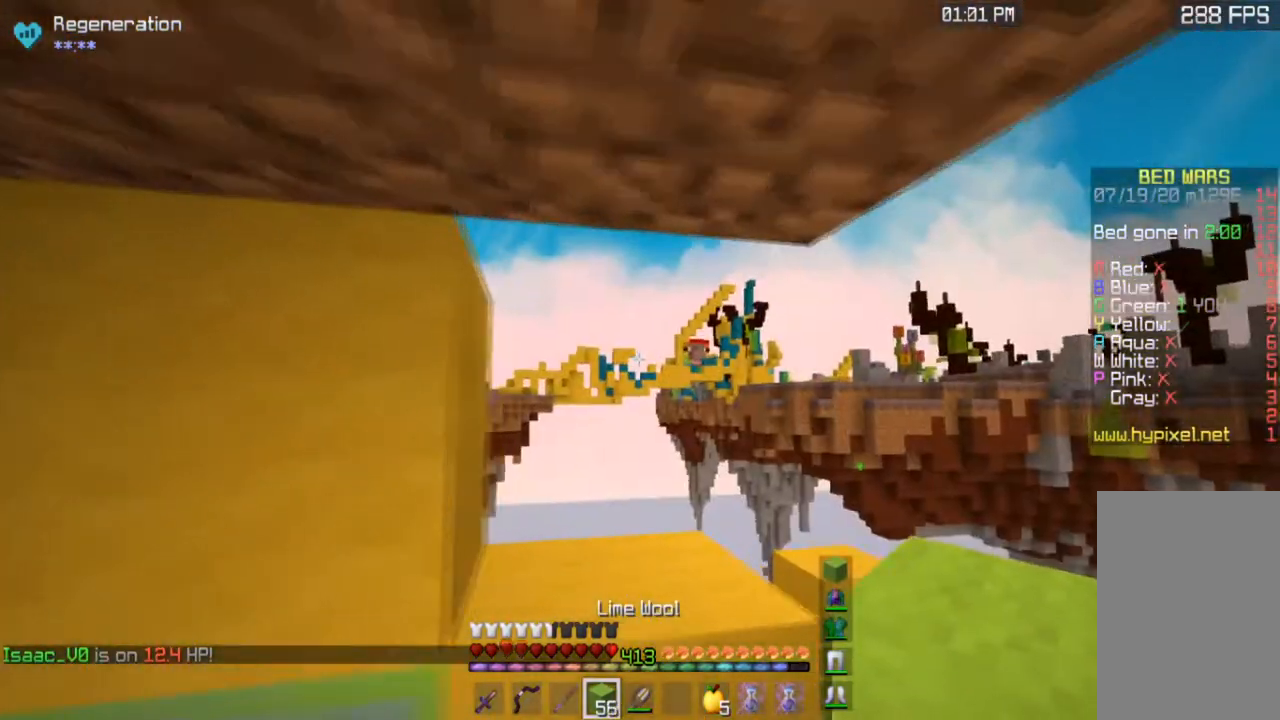
{"keys": [], "mouse": ["left"], "events": [[301, "mouse_left", "down"], [434, "d", "up"], [501, "w", "up"]]}
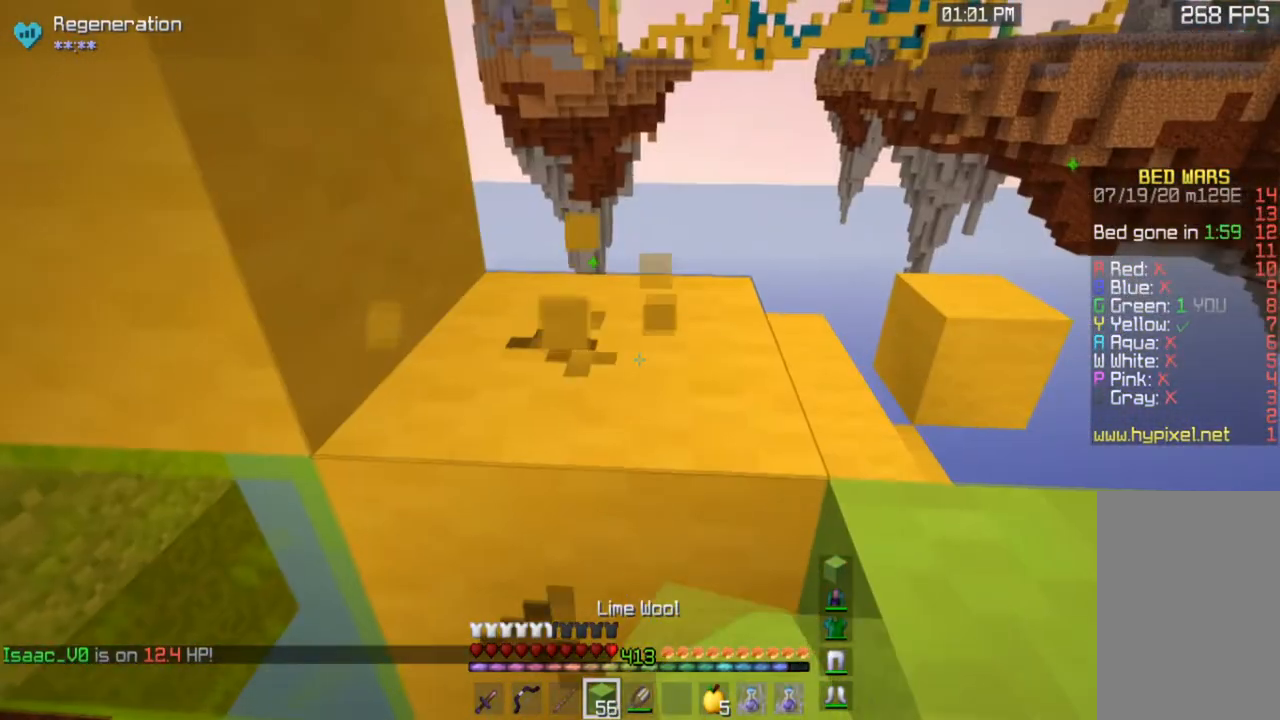
{"keys": [], "mouse": ["left"], "events": []}
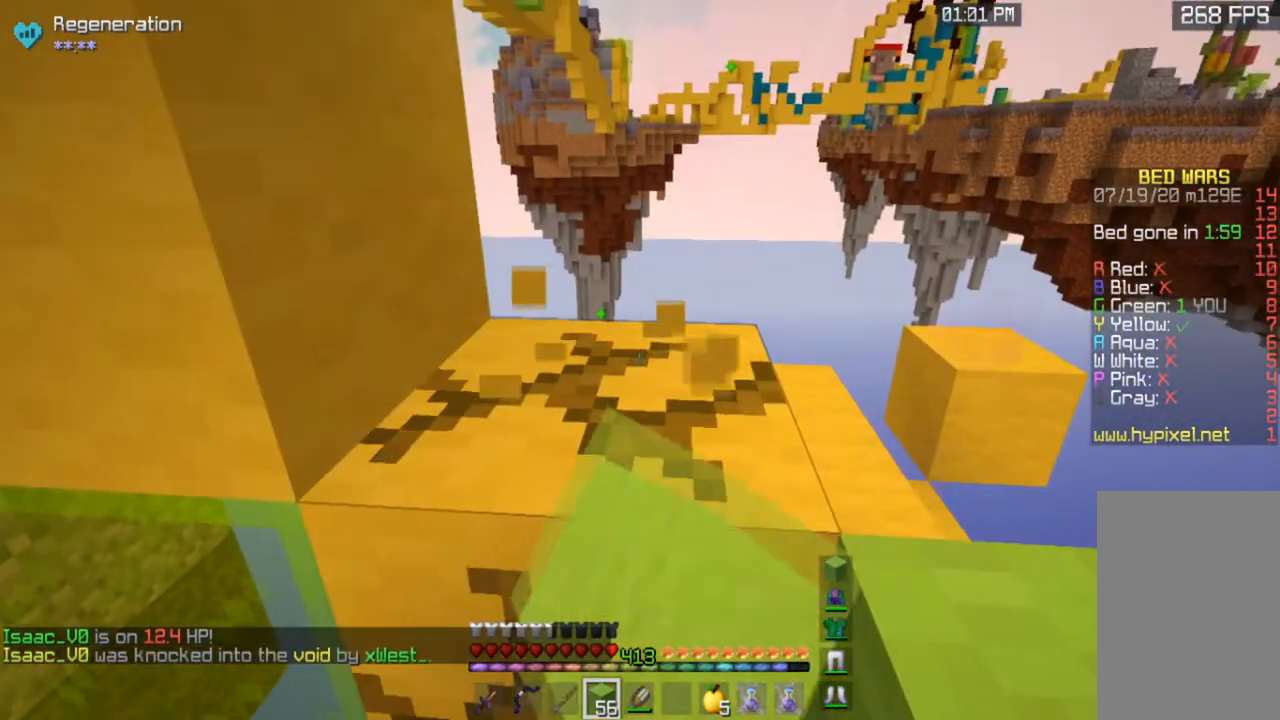
{"keys": ["a", "w"], "mouse": ["left"], "events": [[267, "w", "down"], [501, "a", "down"]]}
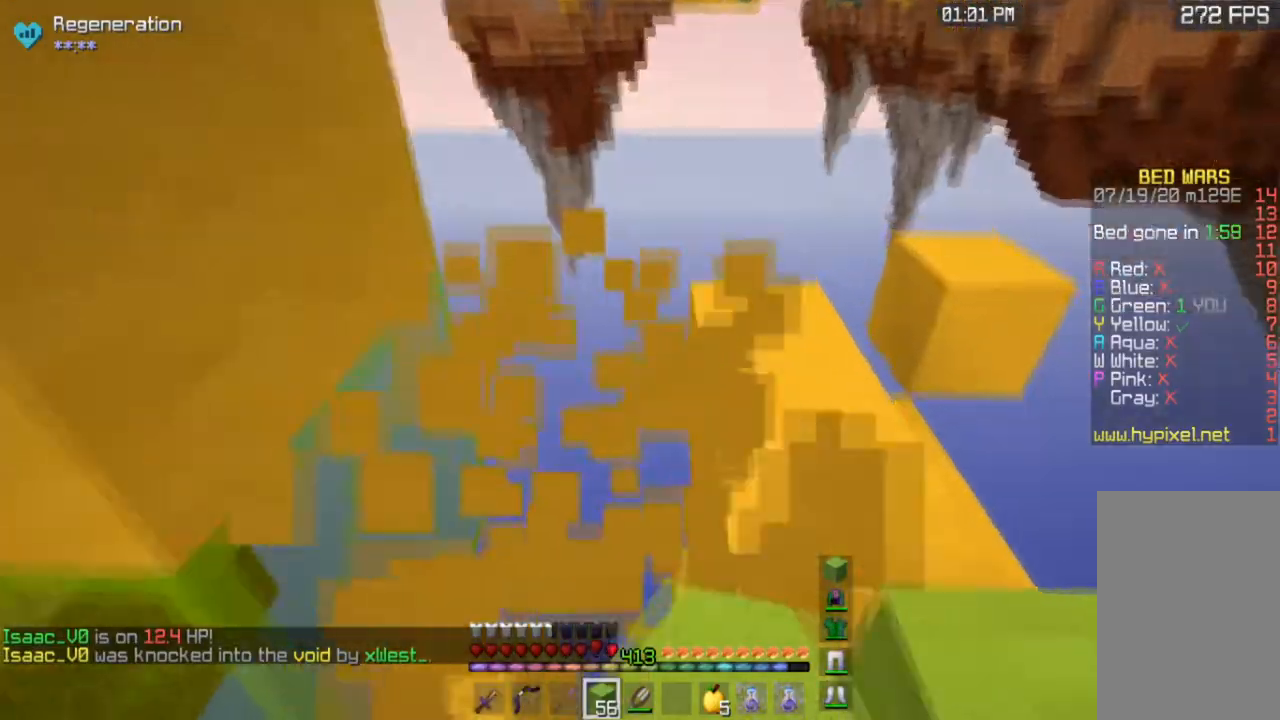
{"keys": ["a", "w"], "mouse": [], "events": [[267, "mouse_left", "up"]]}
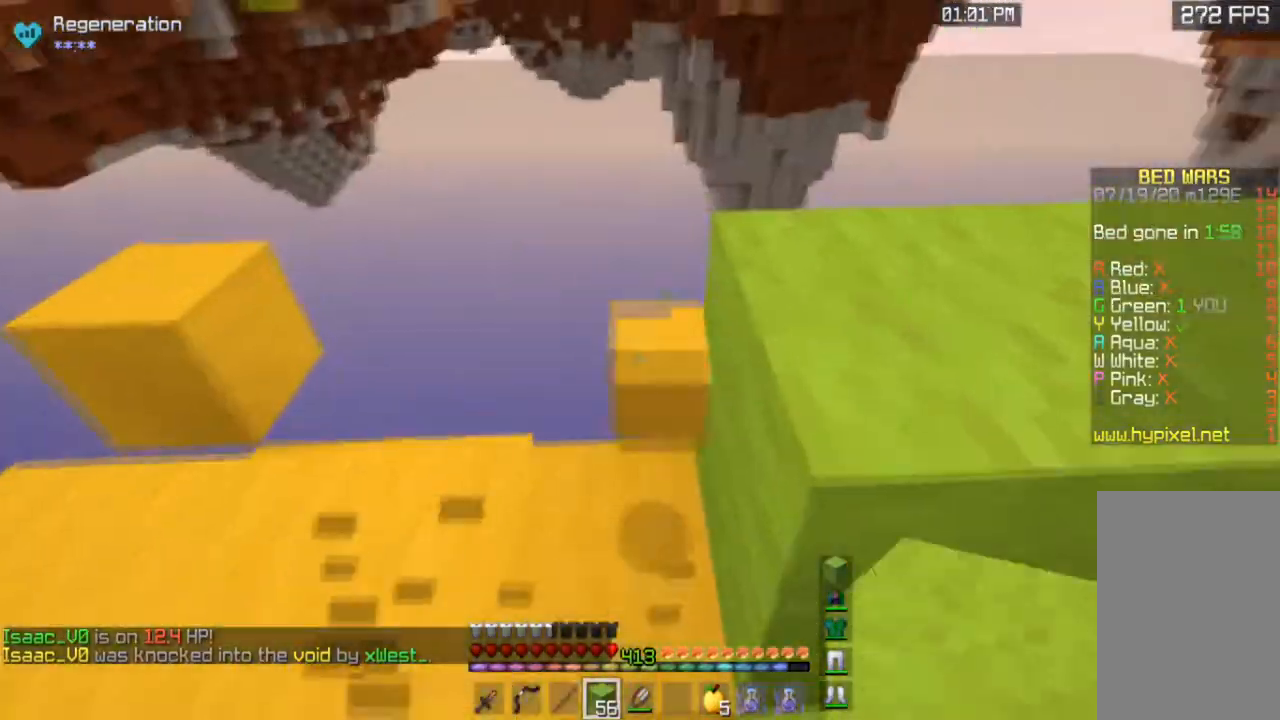
{"keys": ["a", "w"], "mouse": [], "events": []}
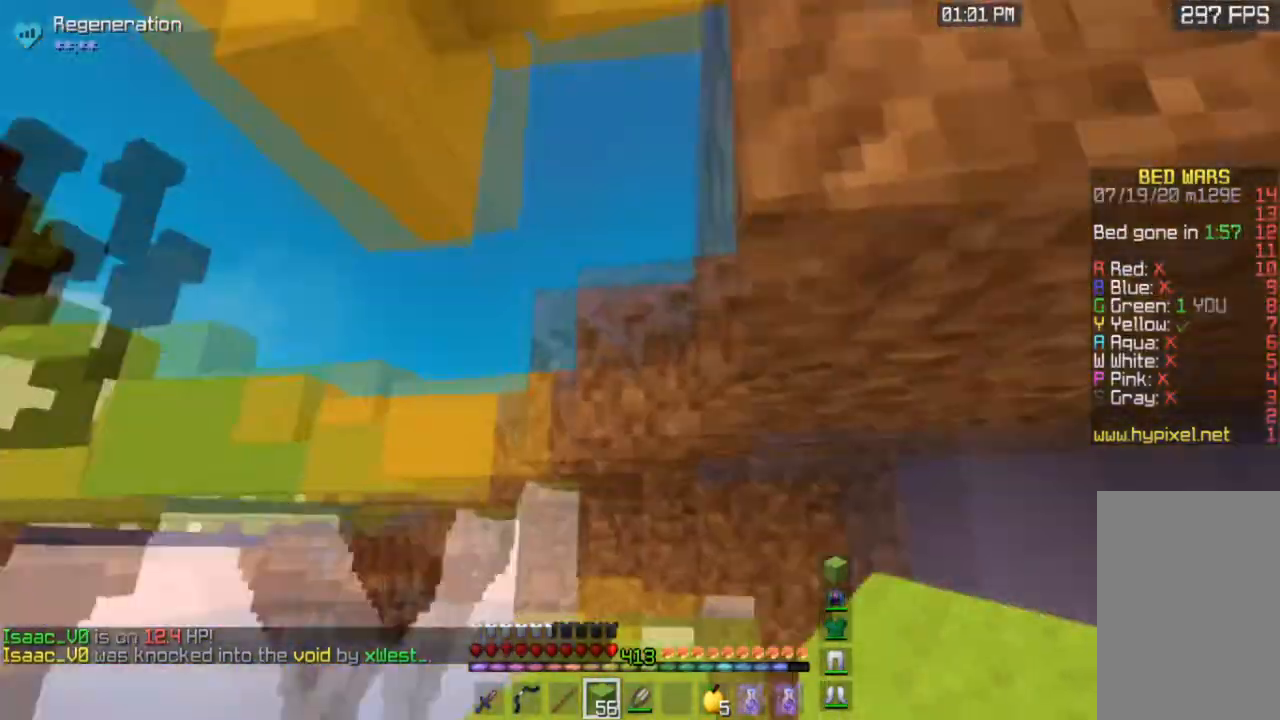
{"keys": ["a", "space", "w"], "mouse": [], "events": [[200, "w", "up"], [300, "w", "down"], [333, "space", "down"]]}
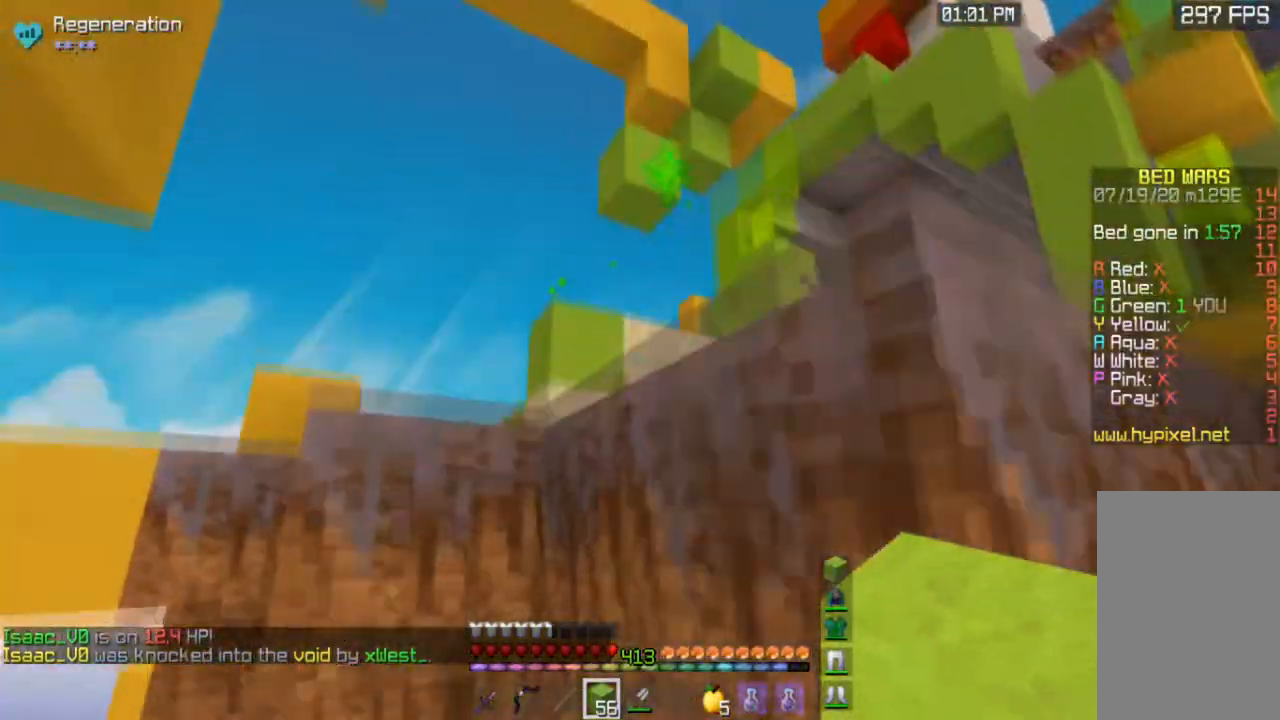
{"keys": ["a", "w"], "mouse": [], "events": [[67, "space", "up"]]}
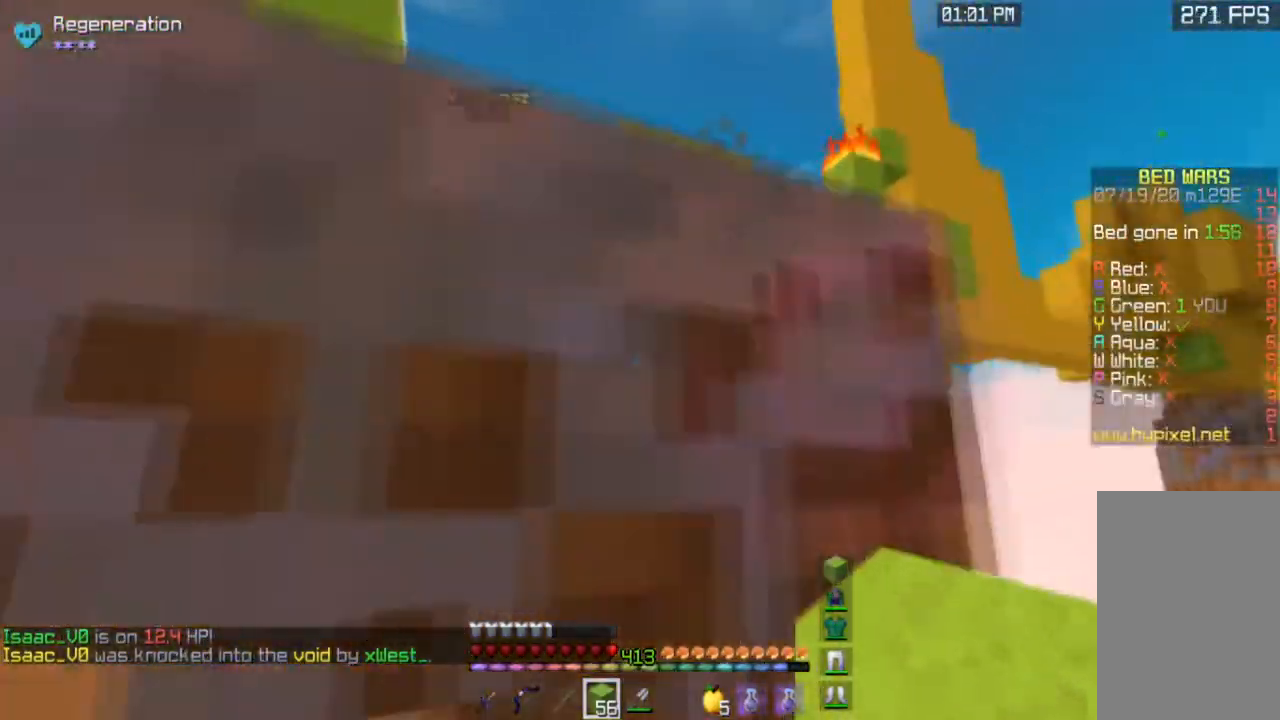
{"keys": ["d", "w"], "mouse": [], "events": [[133, "w", "up"], [167, "a", "up"], [200, "d", "down"], [200, "w", "down"]]}
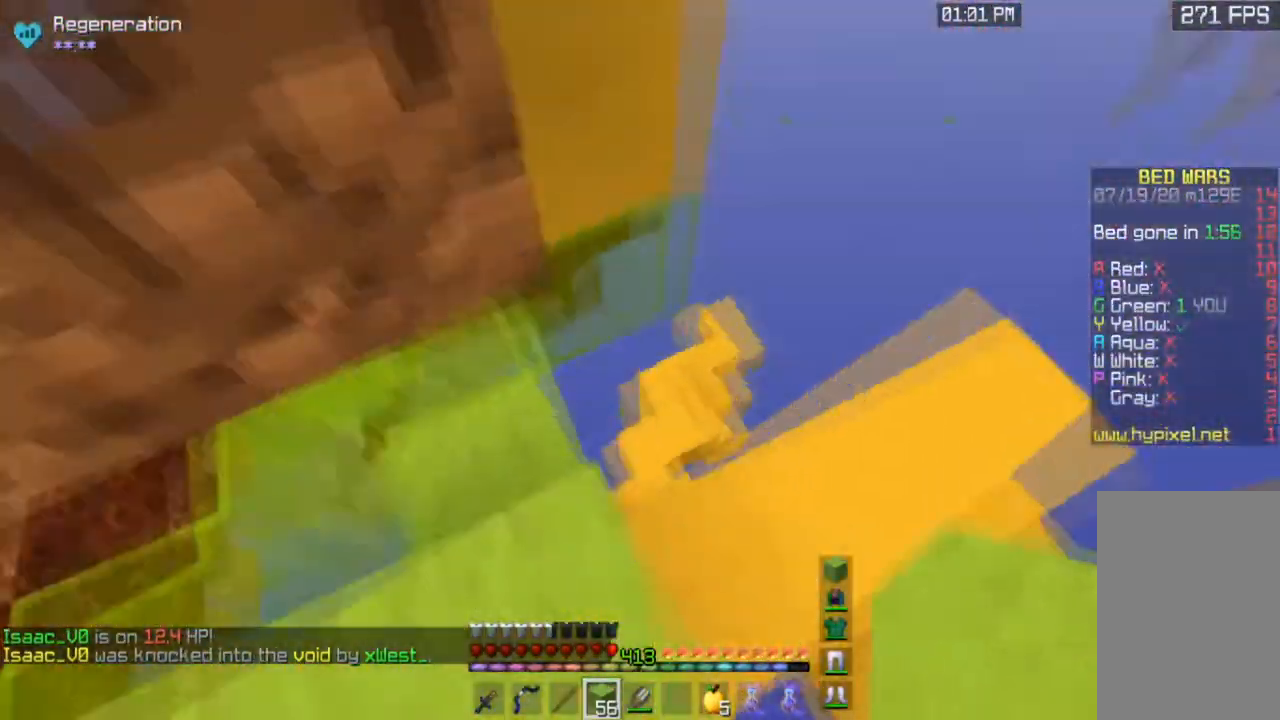
{"keys": ["a", "w"], "mouse": [], "events": [[34, "d", "up"], [334, "a", "down"]]}
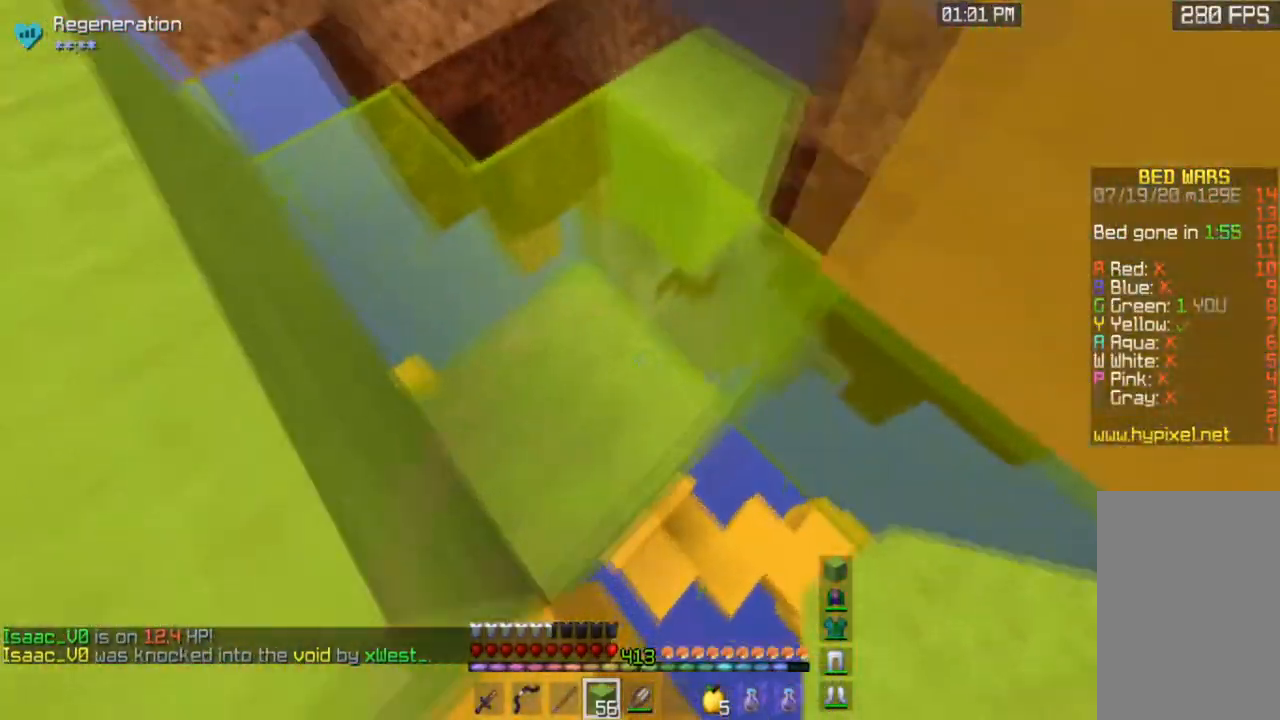
{"keys": ["a", "w"], "mouse": [], "events": [[167, "a", "up"], [300, "a", "down"]]}
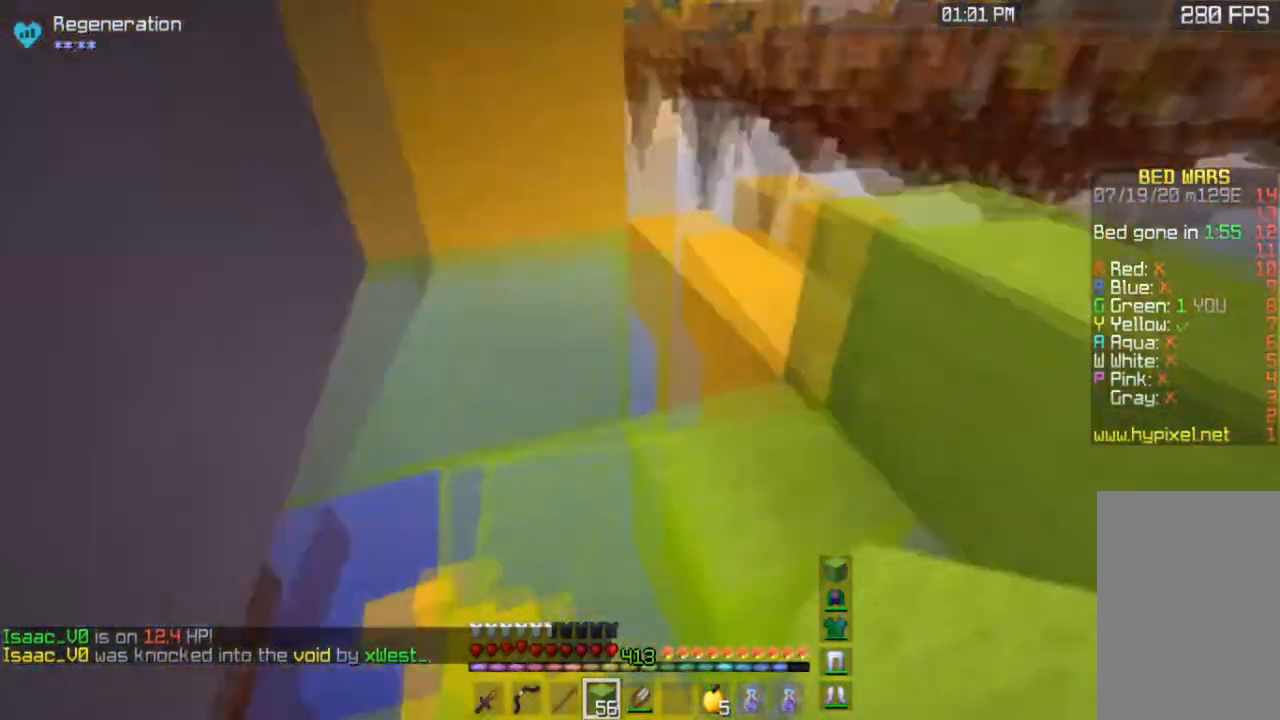
{"keys": [], "mouse": [], "events": [[34, "w", "up"], [100, "a", "up"], [100, "d", "down"], [234, "mouse_right", "down"], [367, "d", "up"], [434, "mouse_right", "up"]]}
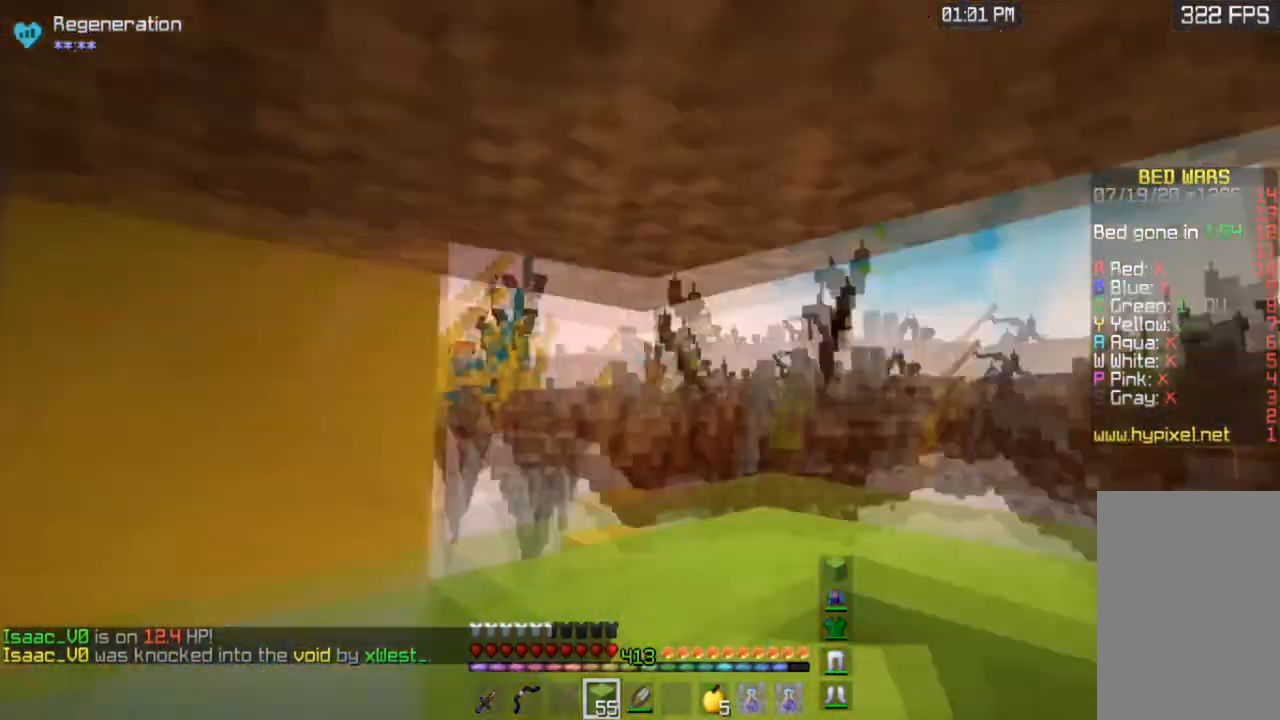
{"keys": [], "mouse": [], "events": []}
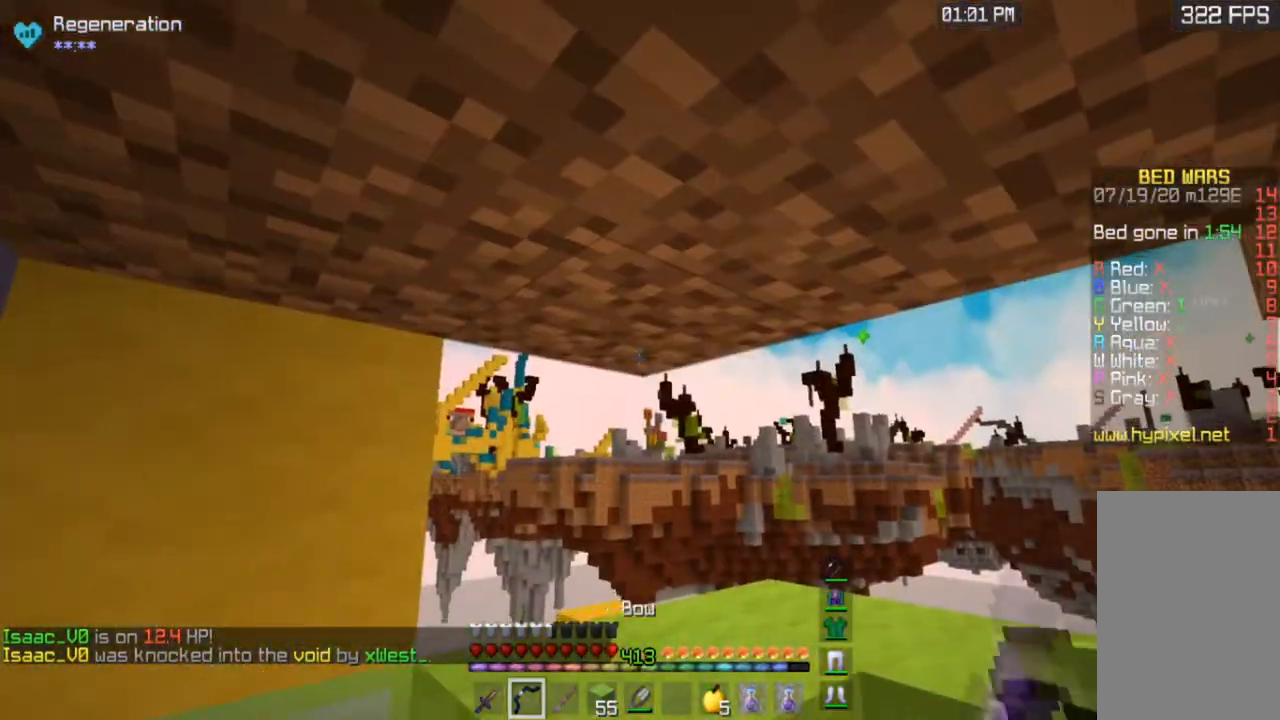
{"keys": ["d", "w"], "mouse": [], "events": [[100, "d", "down"], [100, "w", "down"]]}
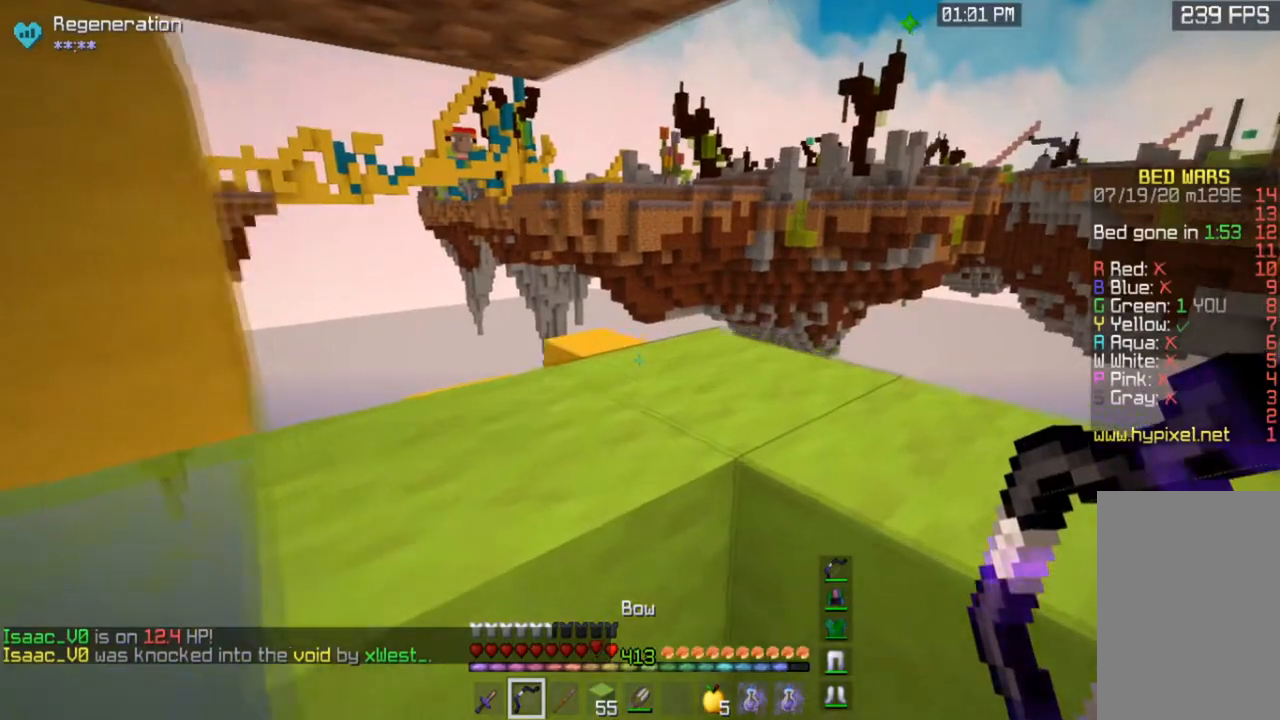
{"keys": ["a"], "mouse": [], "events": [[200, "w", "up"], [333, "d", "up"], [434, "a", "down"]]}
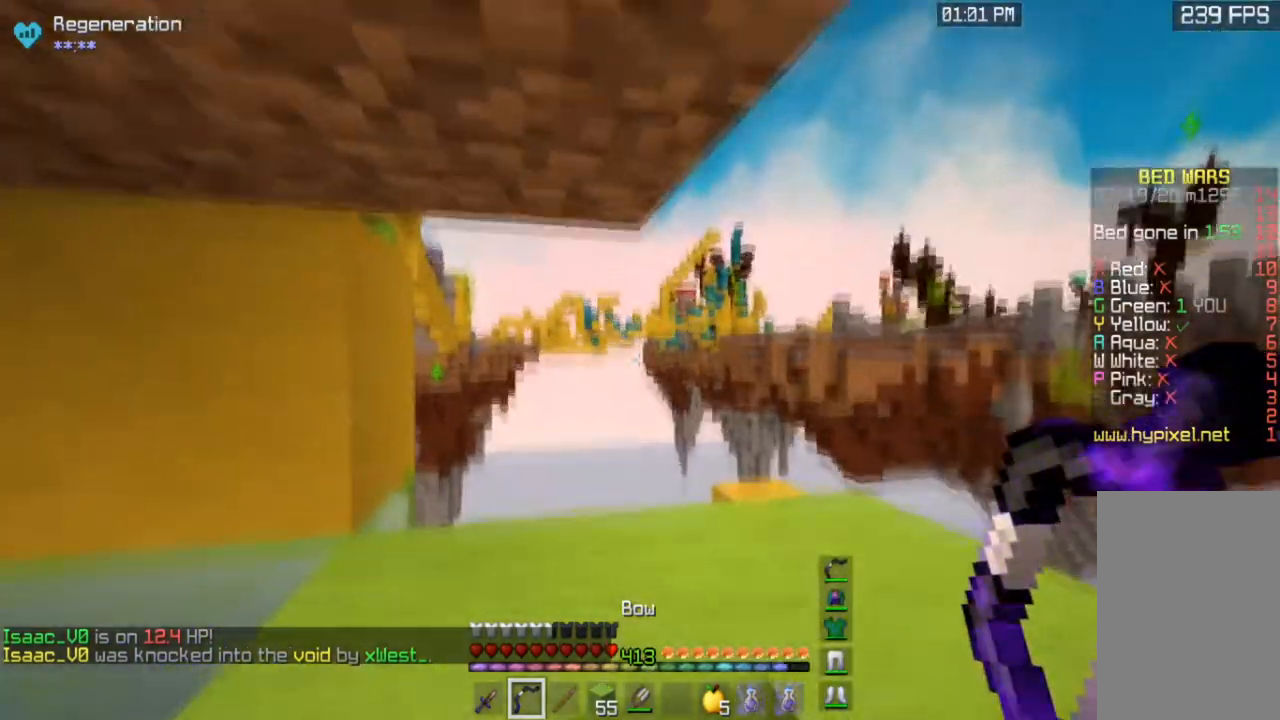
{"keys": ["d"], "mouse": [], "events": [[34, "s", "down"], [67, "a", "up"], [301, "d", "down"], [334, "s", "up"]]}
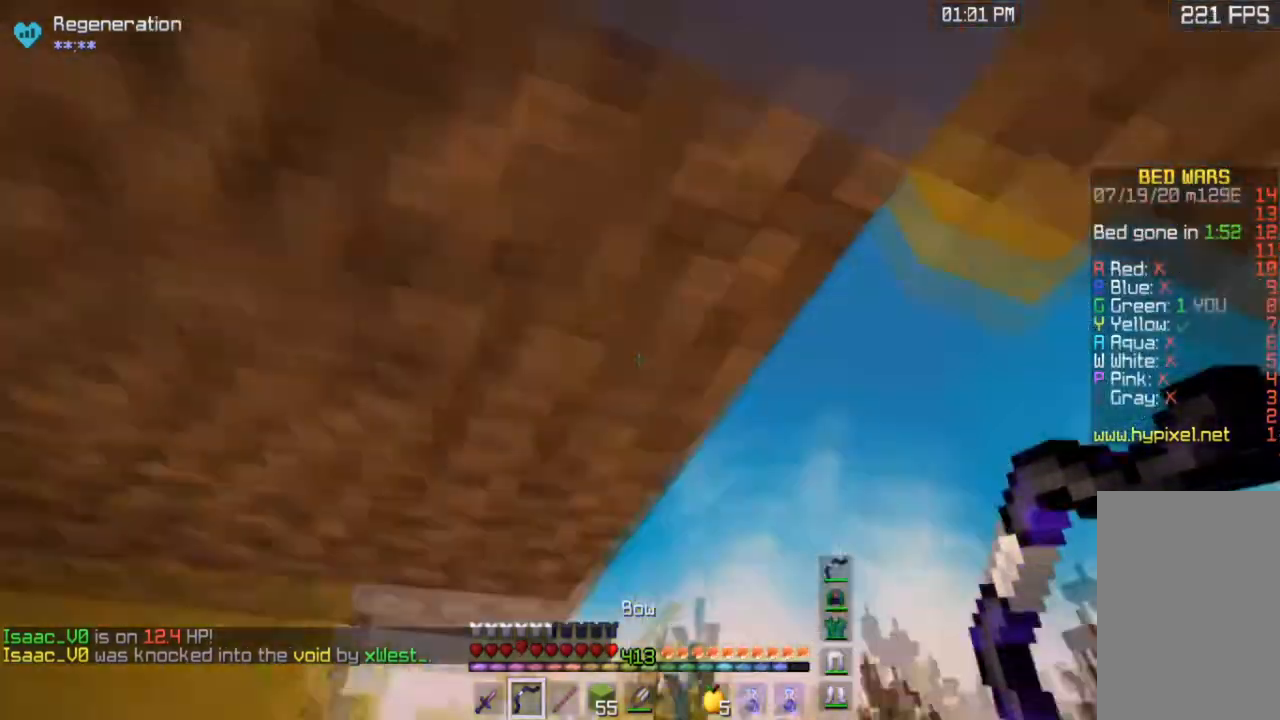
{"keys": ["a", "w"], "mouse": ["left"], "events": [[333, "d", "up"], [400, "a", "down"], [400, "mouse_left", "down"], [434, "w", "down"]]}
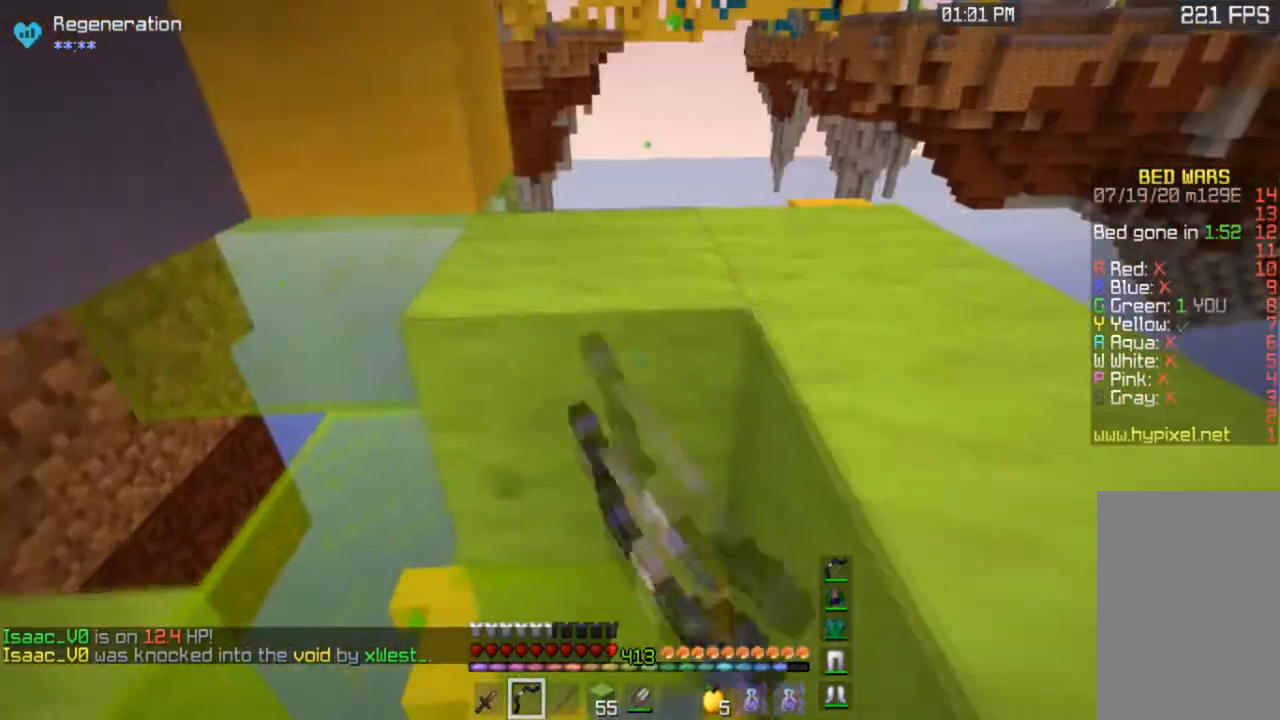
{"keys": ["a"], "mouse": ["left"], "events": [[467, "w", "up"]]}
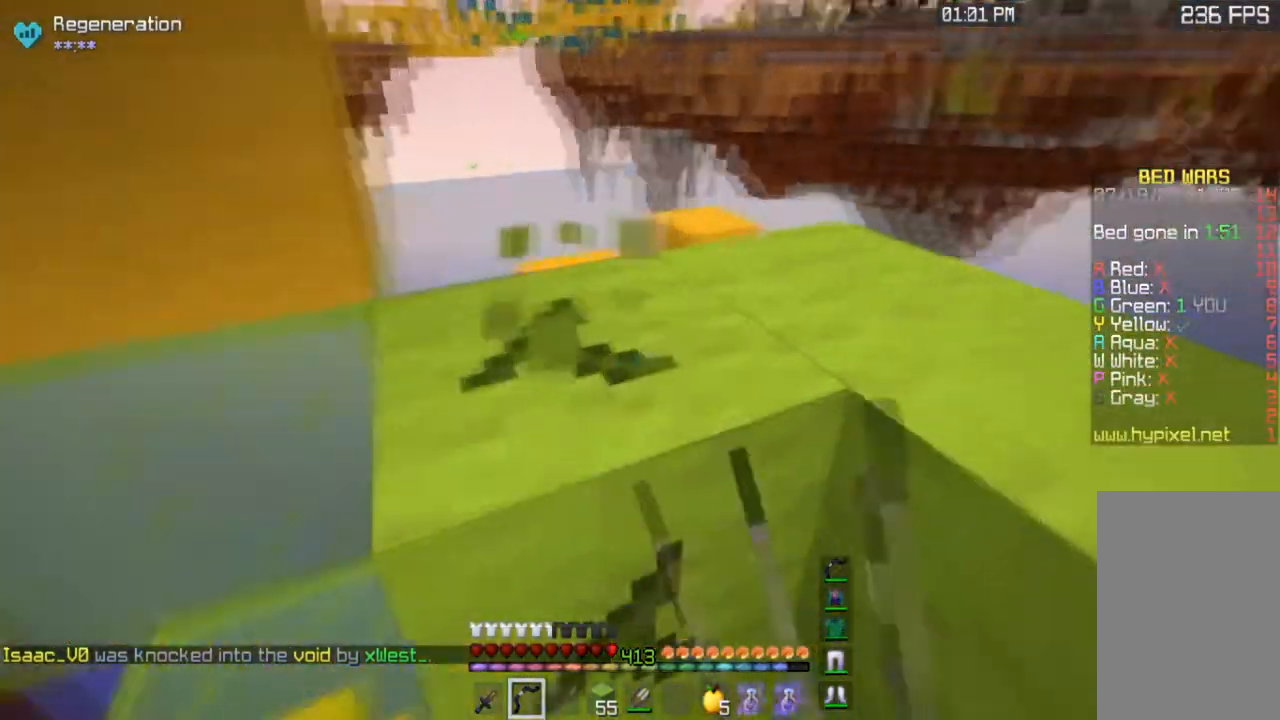
{"keys": ["a"], "mouse": ["left"], "events": []}
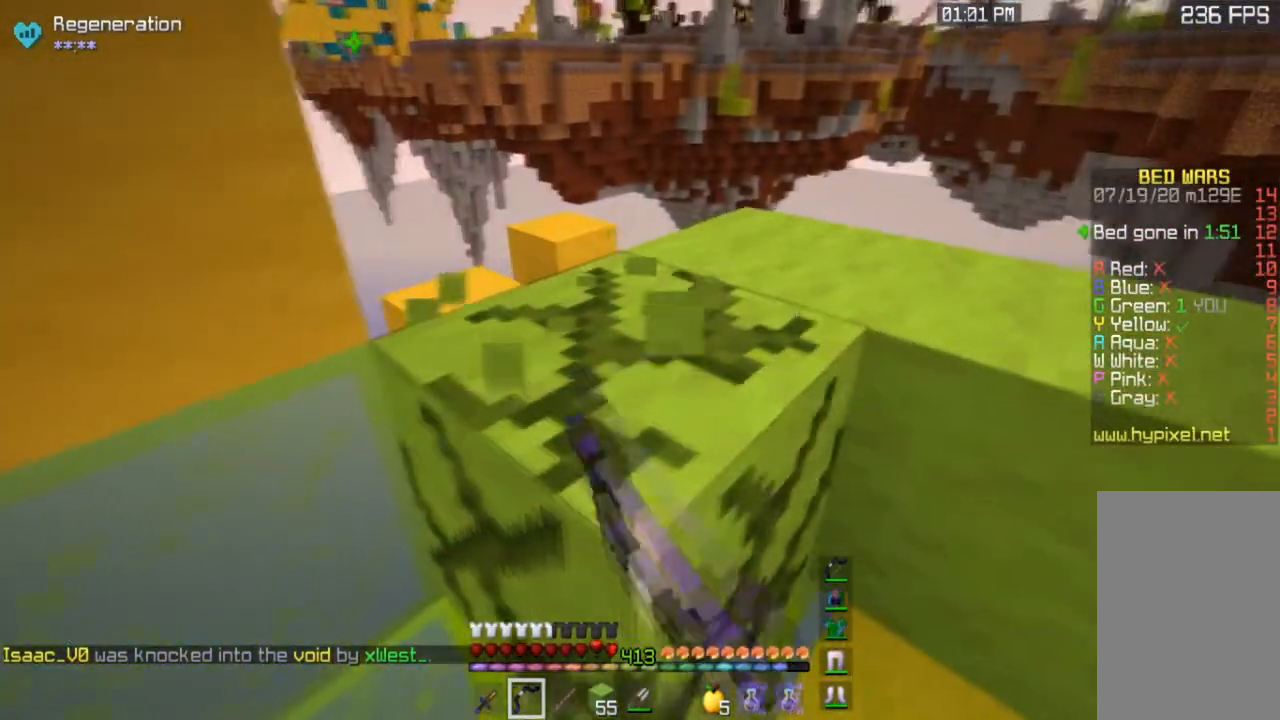
{"keys": [], "mouse": [], "events": [[201, "a", "up"], [434, "mouse_left", "up"]]}
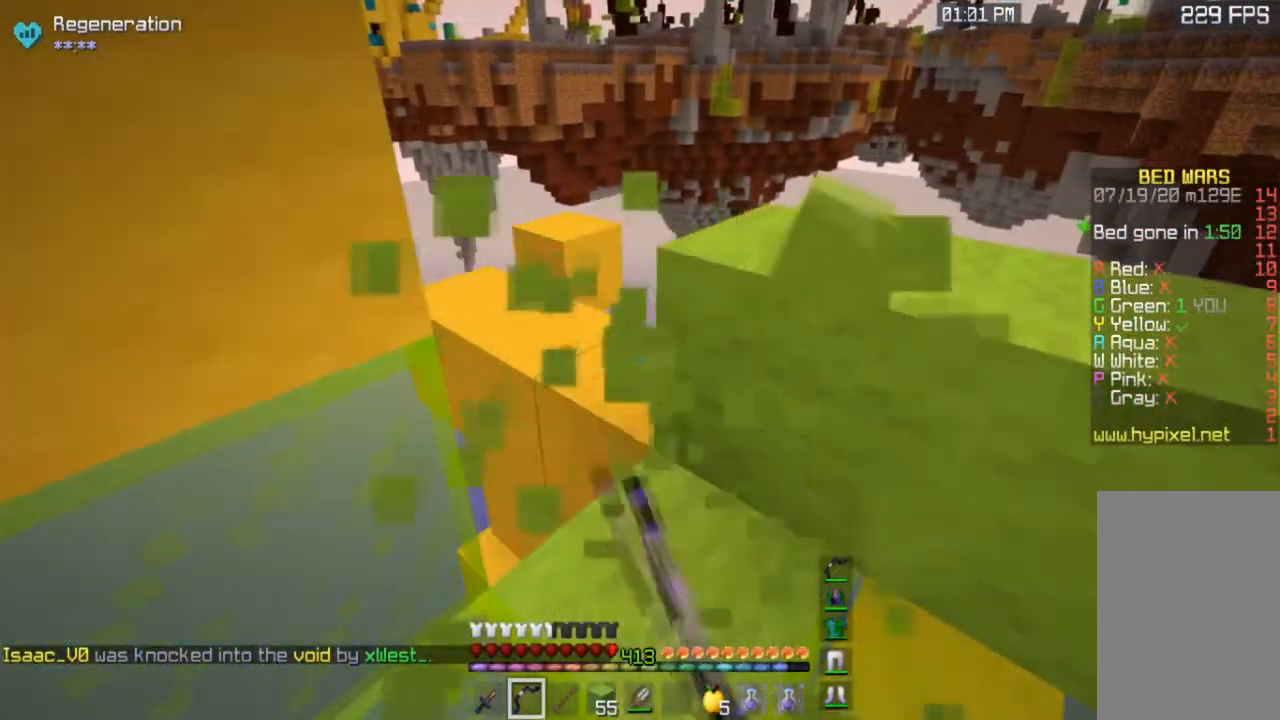
{"keys": [], "mouse": [], "events": []}
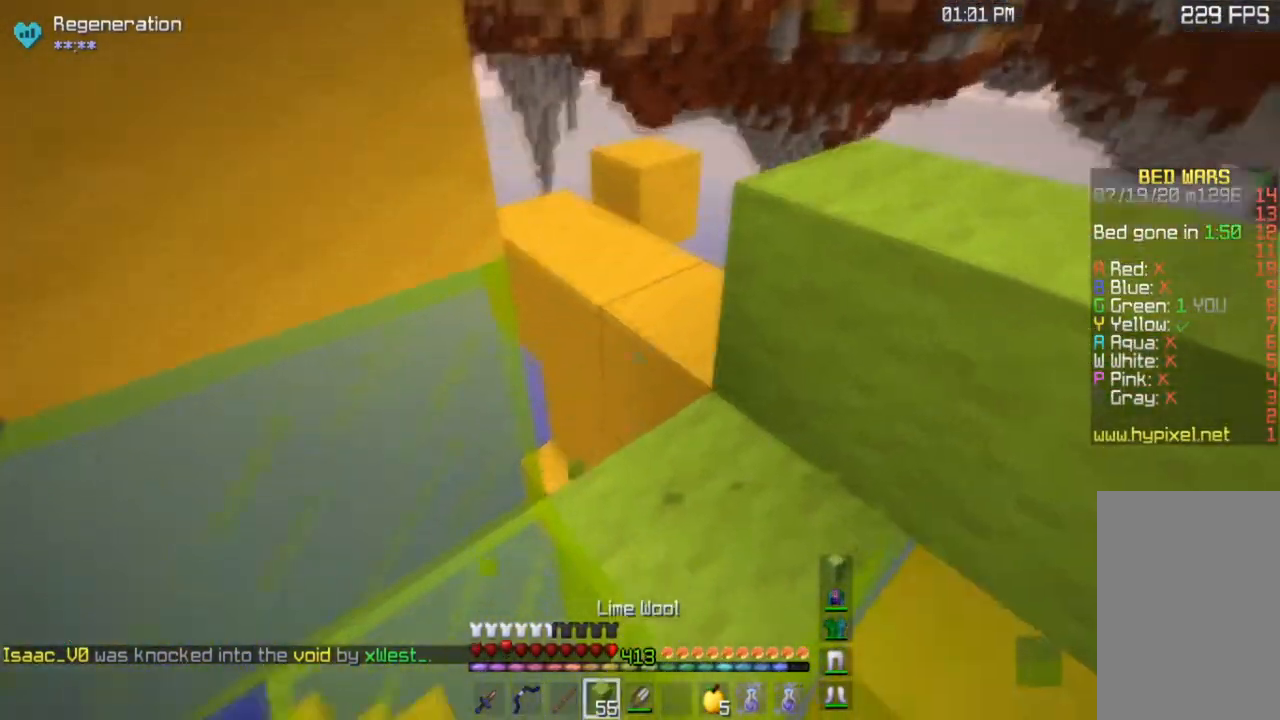
{"keys": [], "mouse": ["right"], "events": [[167, "mouse_right", "down"]]}
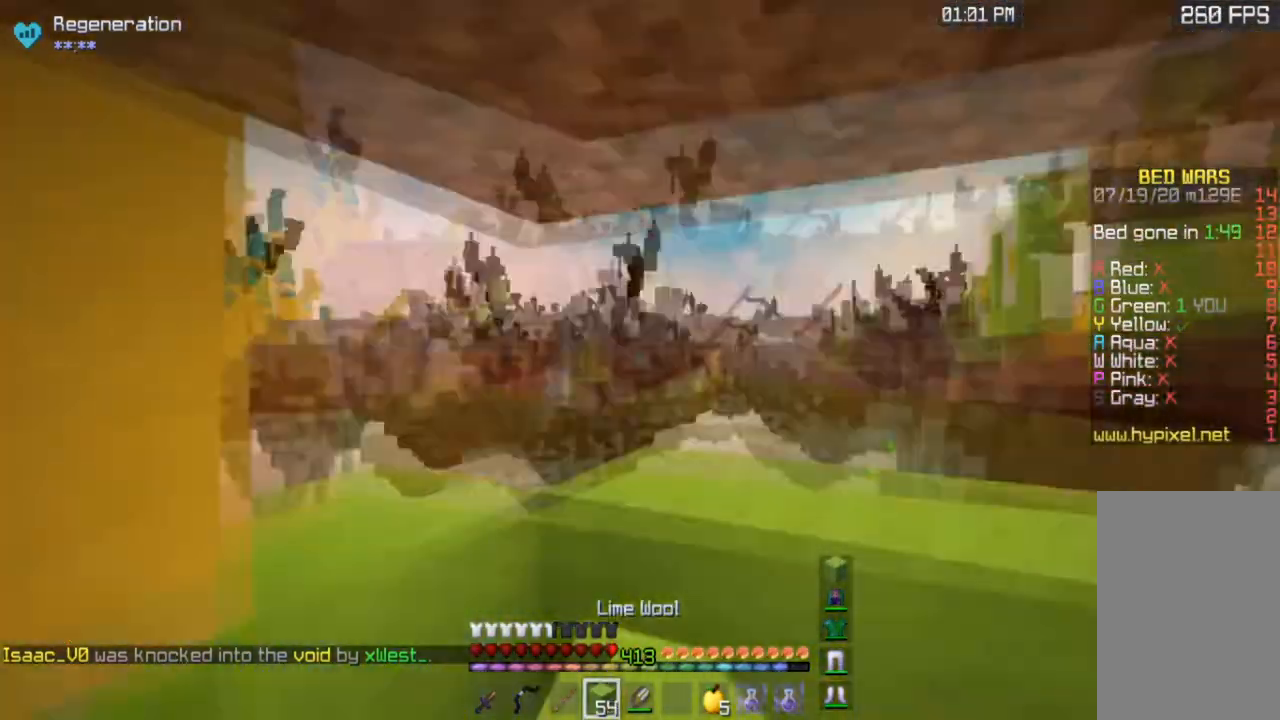
{"keys": [], "mouse": [], "events": [[67, "mouse_right", "up"]]}
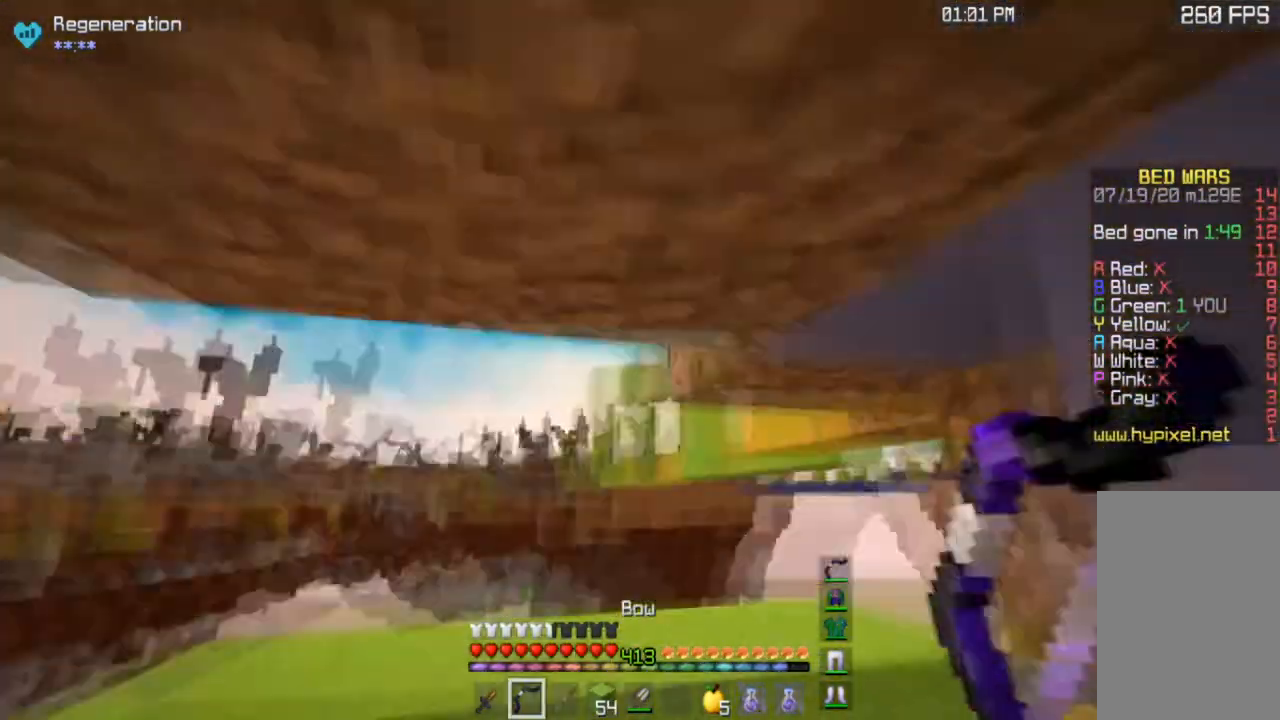
{"keys": ["a"], "mouse": [], "events": [[33, "a", "down"], [67, "w", "down"], [500, "w", "up"]]}
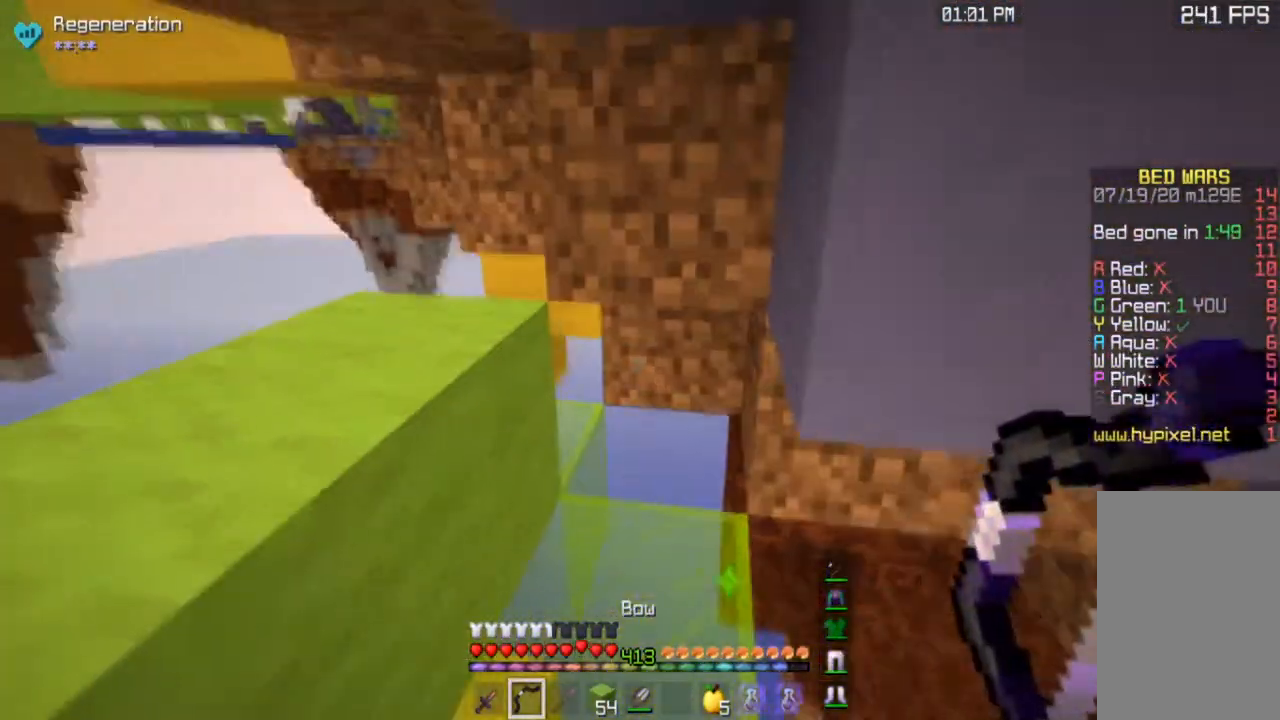
{"keys": ["d", "s"], "mouse": ["left", "right"], "events": [[34, "mouse_left", "down"], [34, "mouse_right", "down"], [67, "a", "up"], [234, "s", "down"], [267, "d", "down"]]}
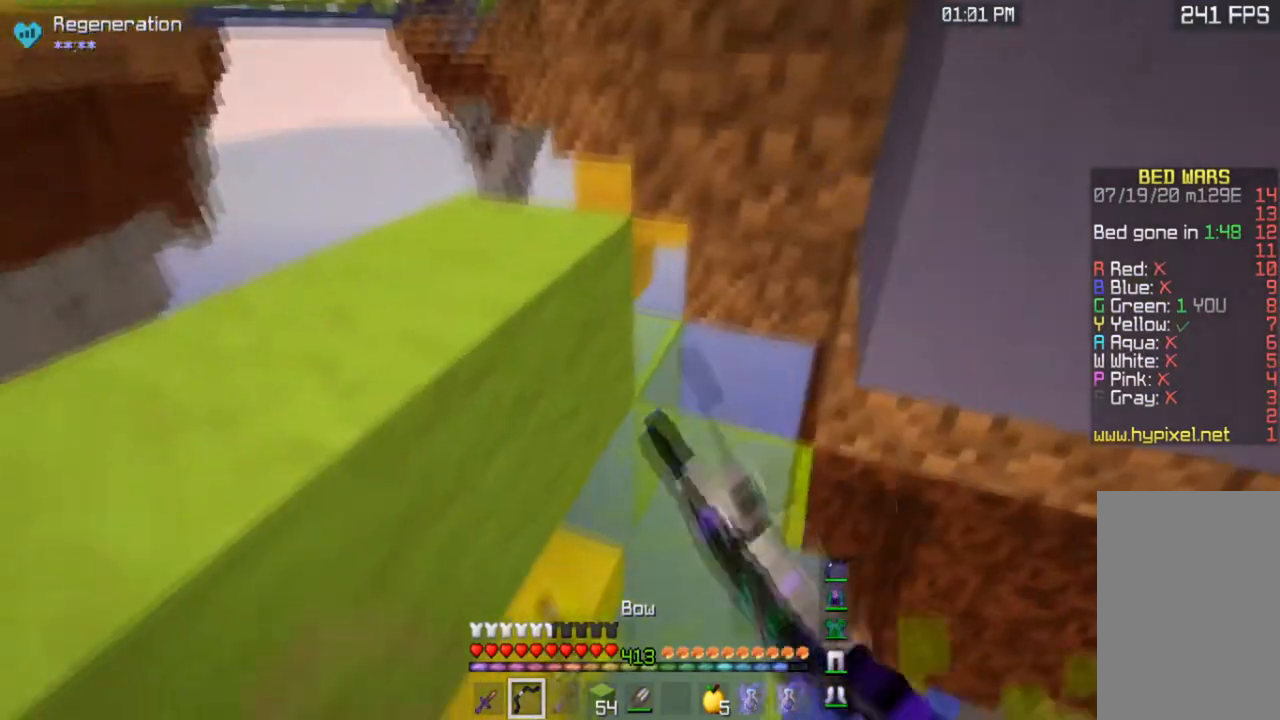
{"keys": ["d", "s"], "mouse": ["left", "right"], "events": [[33, "s", "up"], [267, "s", "down"]]}
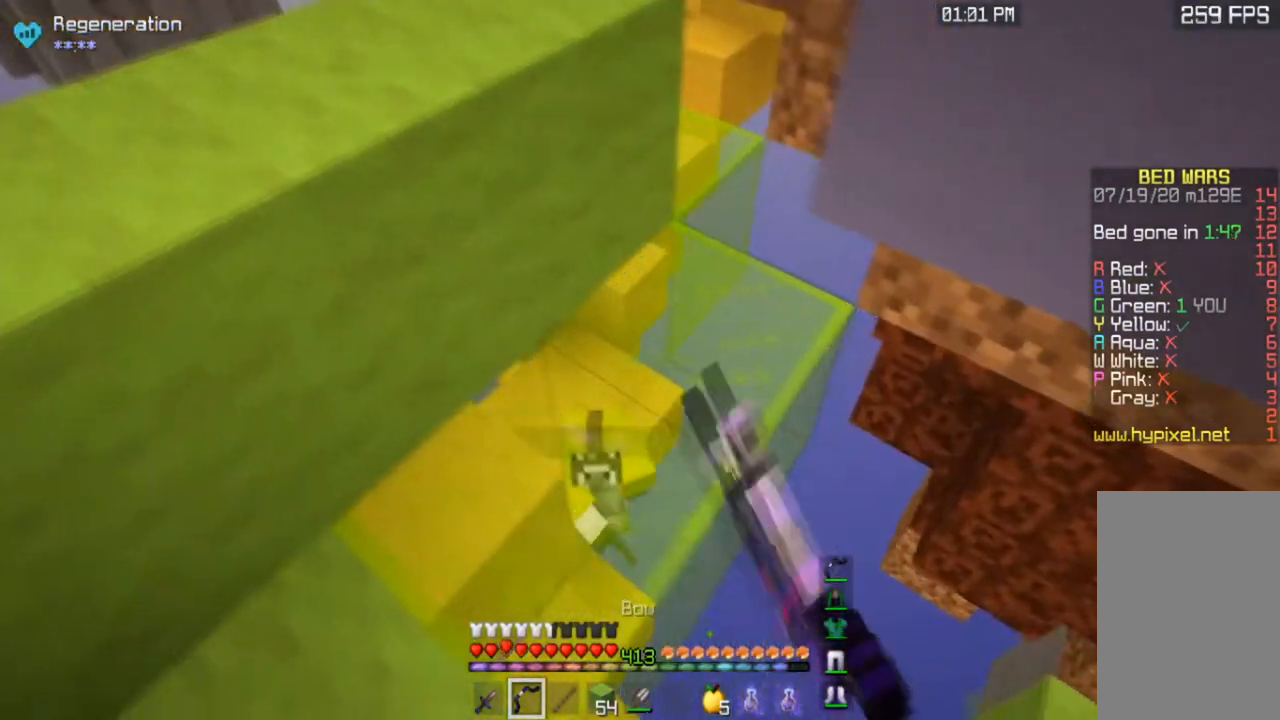
{"keys": ["d", "s"], "mouse": ["left", "right"], "events": [[167, "a", "down"], [234, "d", "up"], [434, "d", "down"], [468, "a", "up"]]}
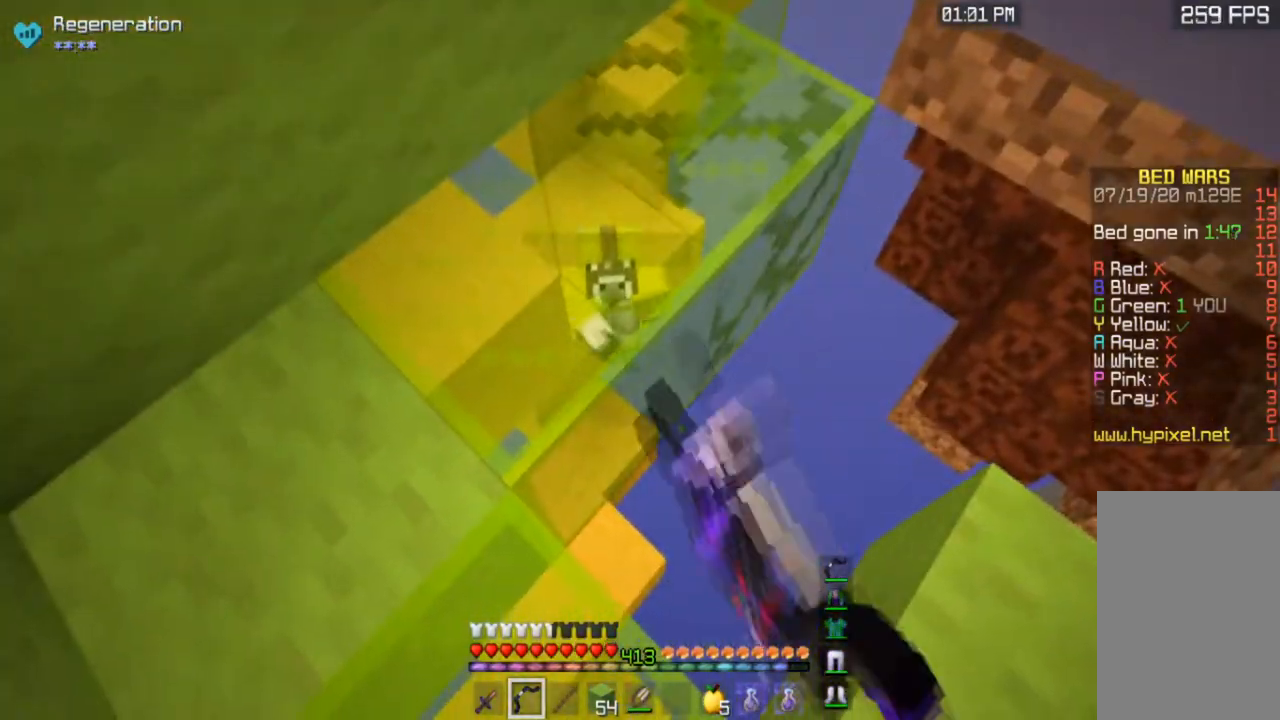
{"keys": ["d", "s"], "mouse": ["left", "right"], "events": []}
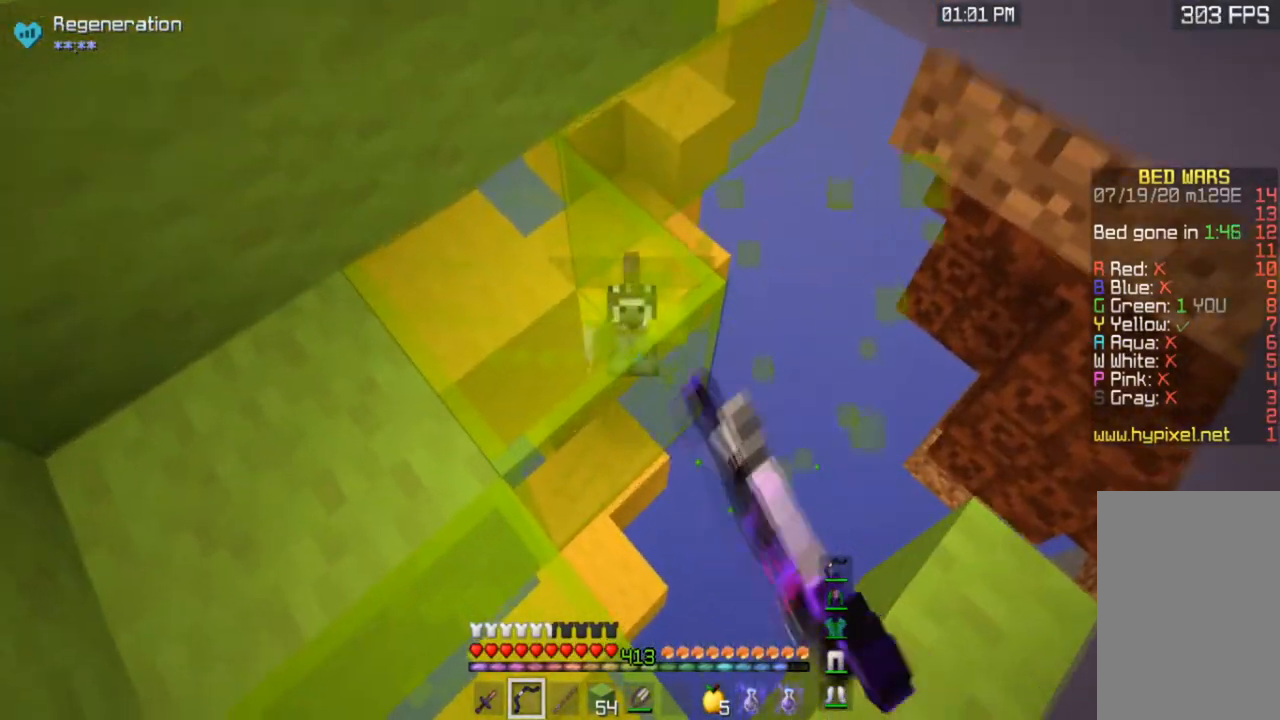
{"keys": ["a"], "mouse": ["left", "right"], "events": [[167, "a", "down"], [267, "d", "up"], [434, "s", "up"]]}